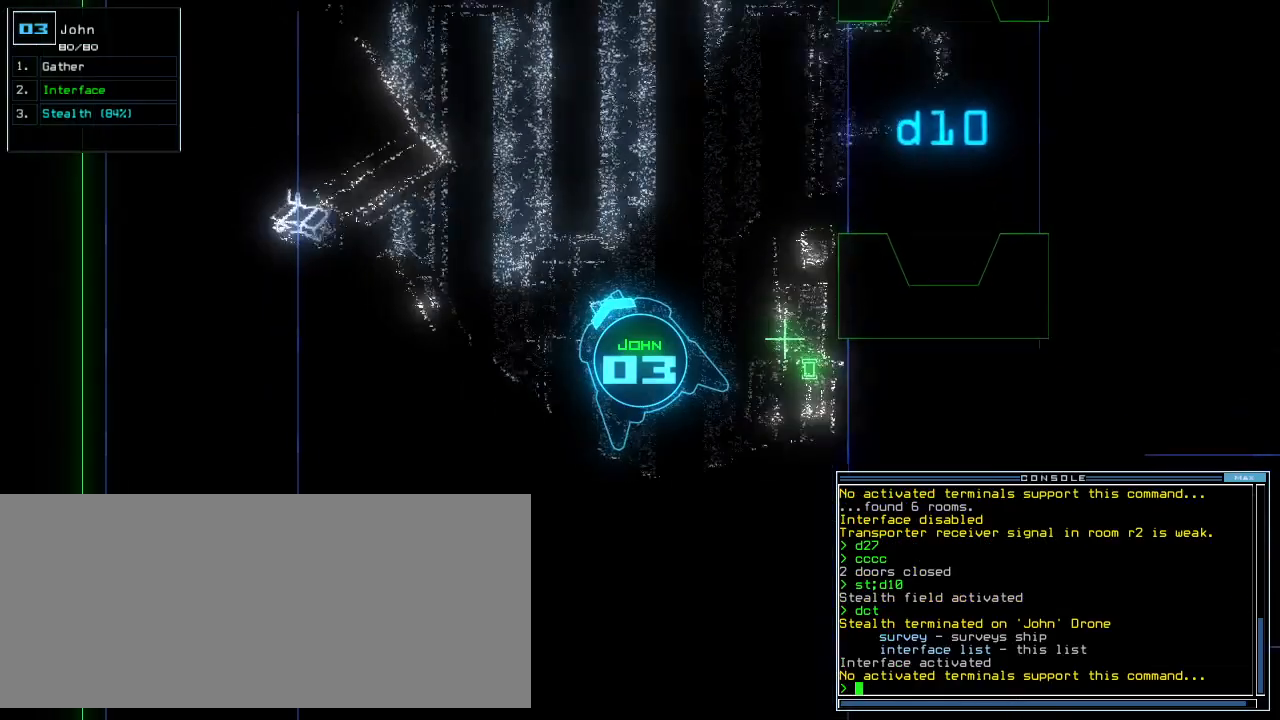
Gameplay with keyboard; each line is a JSON object with the keys held at the frame after it. "events" lists presses ("down") and releases ("up") of ".", "0", "1", "2", "3", "4", "5", "6", "7", "8", "9", "a", "b", "backspace", "c", "caps_lock", "comma", "ctrl_l", "ctrl_r", "d", "down", "e", "equals", "escape", "f", "f5", "h", "i", "j", "k", "l", "left", "minus", "n", "o", "p", "q", "quote", "r", "return", "right", "s", "semicolon", "shift_l", "shift_r", "space", "t", "tab", "tilde", "u", "up", "v", "w", "x", "y" and "z" between this image and that frame as [ms after this image, input, new state], when the widget could be followed in between. No other keys are recorded. Mouse input is not recorded. Not read: g m other_keys.
{"keys": ["s", "t", "up"], "events": [[20, "right", "up"], [420, "s", "down"], [500, "t", "down"]]}
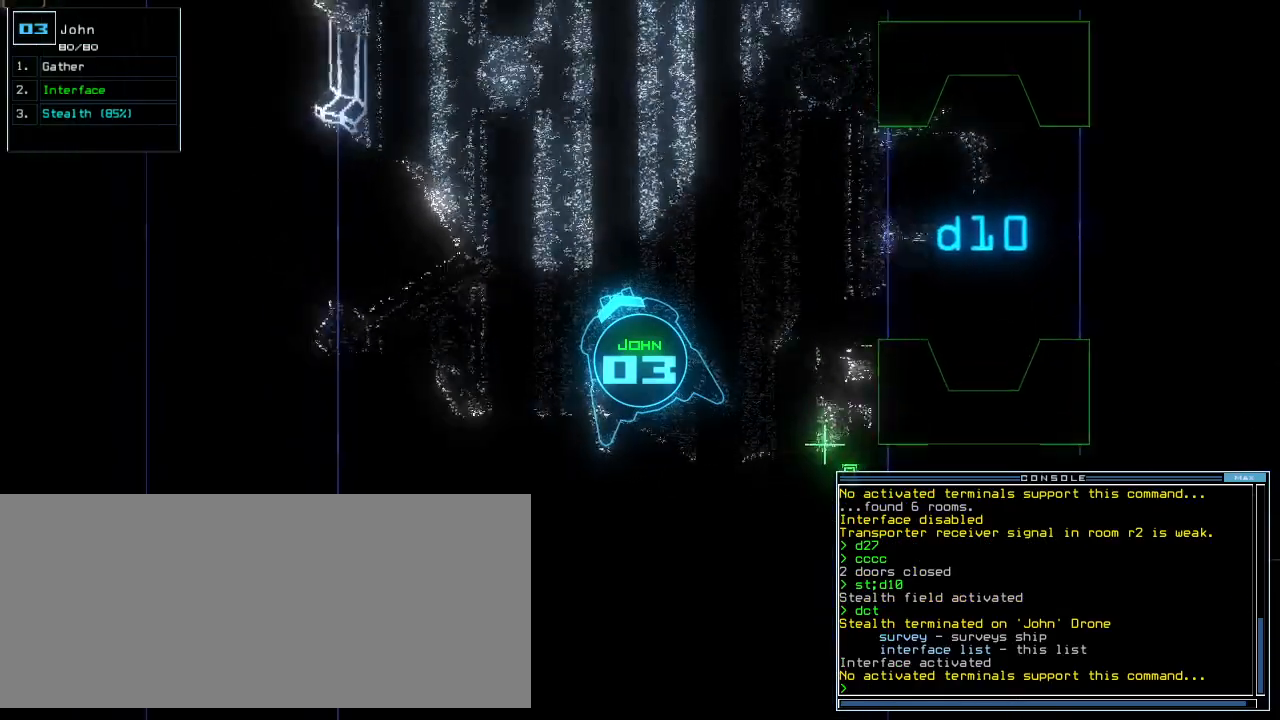
{"keys": ["right", "up"], "events": [[40, "s", "up"], [80, "t", "up"], [140, "semicolon", "down"], [260, "semicolon", "up"], [380, "right", "down"]]}
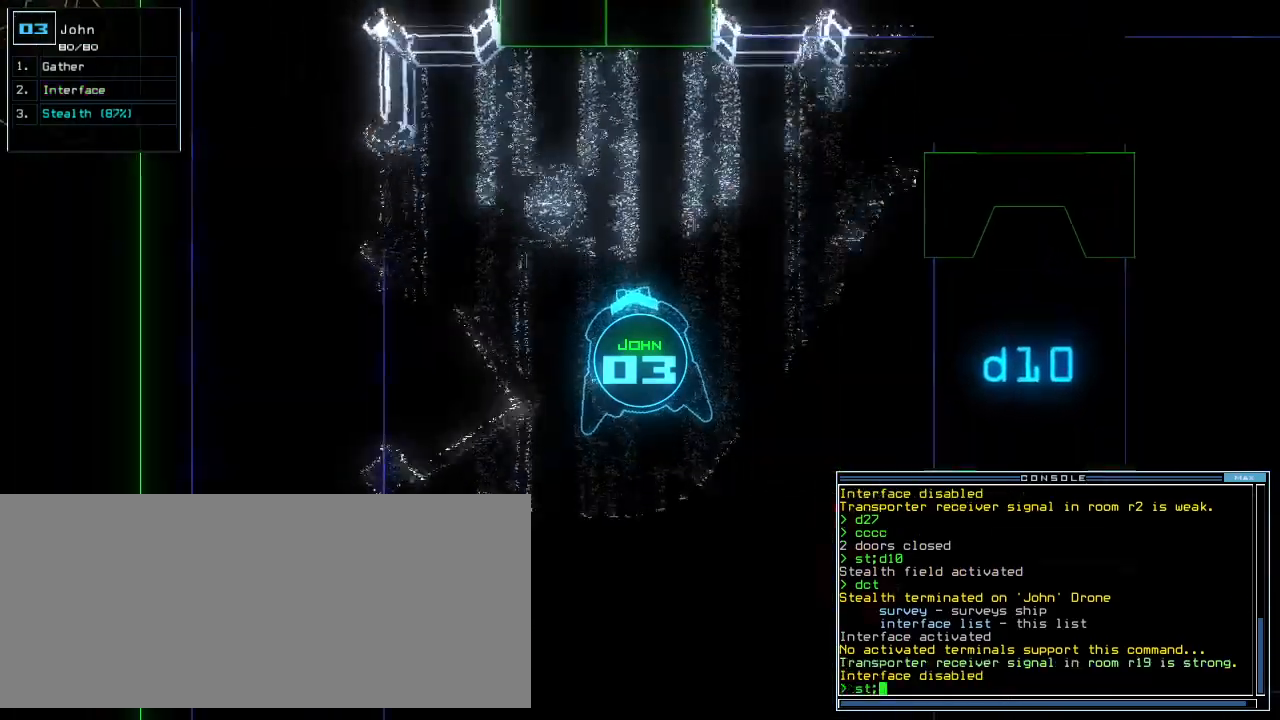
{"keys": ["up"], "events": [[20, "right", "up"], [240, "left", "down"], [340, "left", "up"]]}
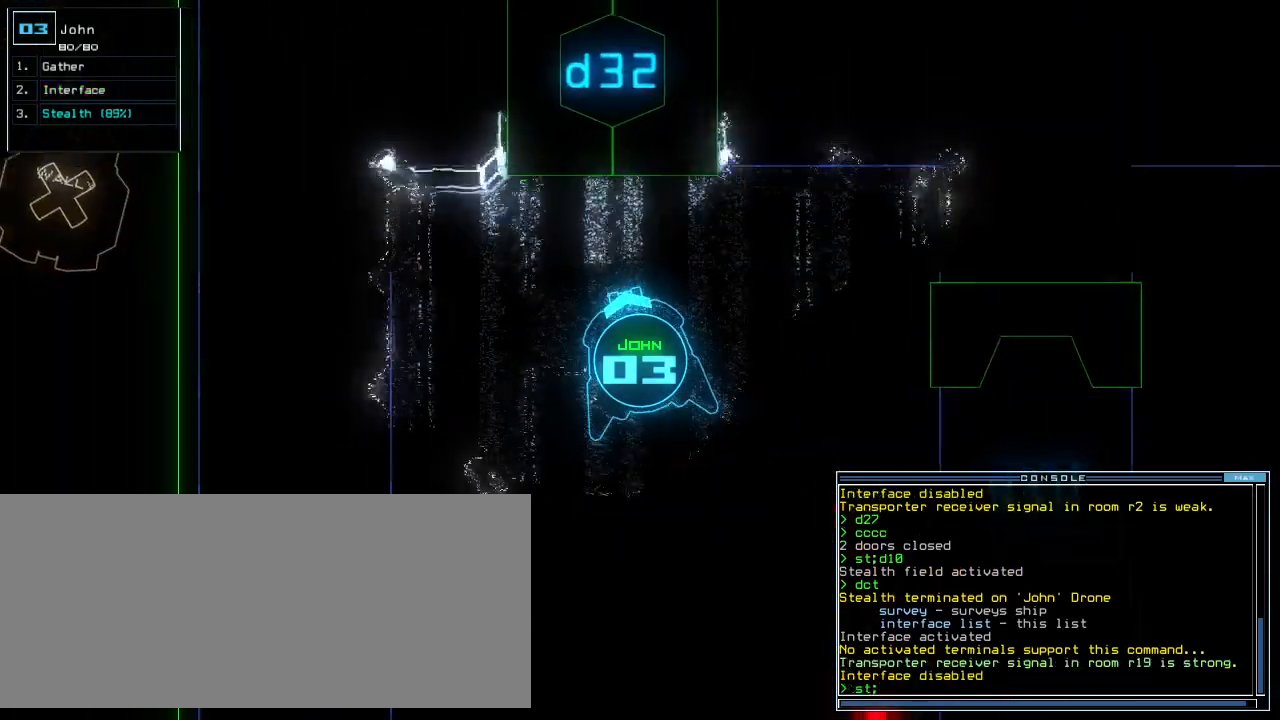
{"keys": ["2"], "events": [[60, "d", "down"], [80, "right", "down"], [140, "d", "up"], [180, "right", "up"], [400, "3", "down"], [400, "up", "up"], [480, "2", "down"], [480, "3", "up"]]}
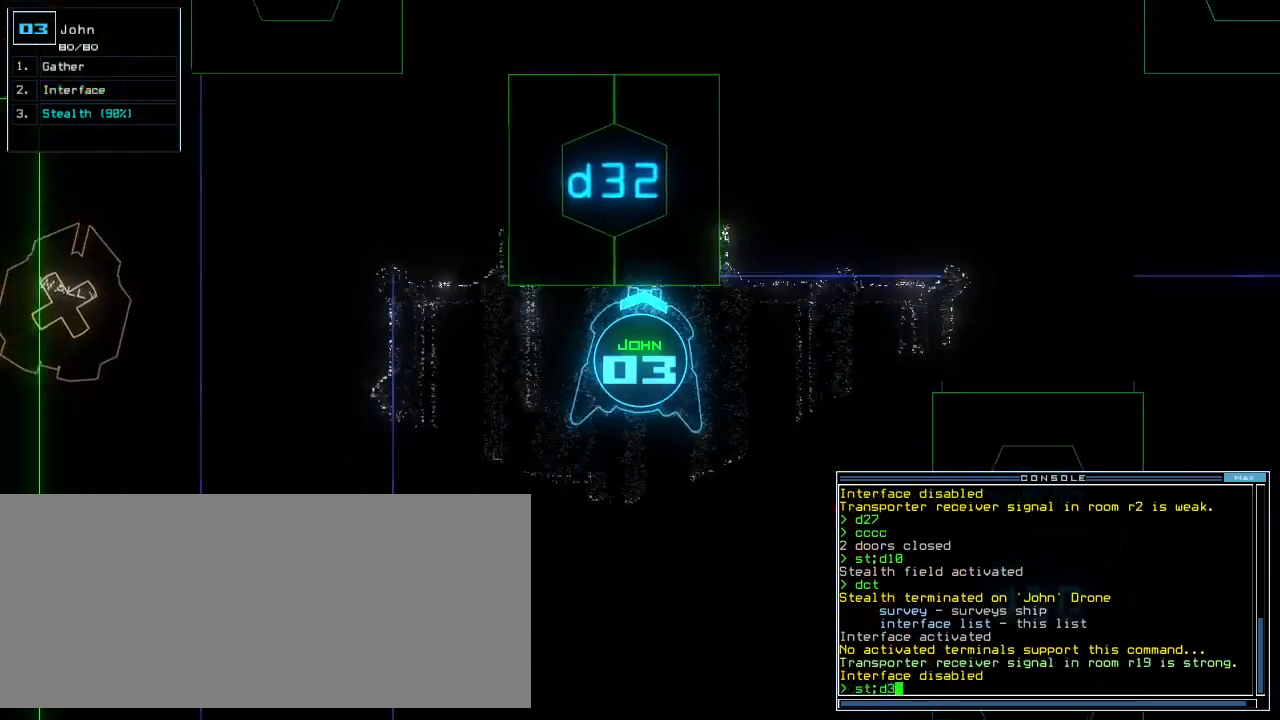
{"keys": ["up"], "events": [[20, "2", "up"], [40, "return", "down"], [80, "return", "up"], [220, "up", "down"]]}
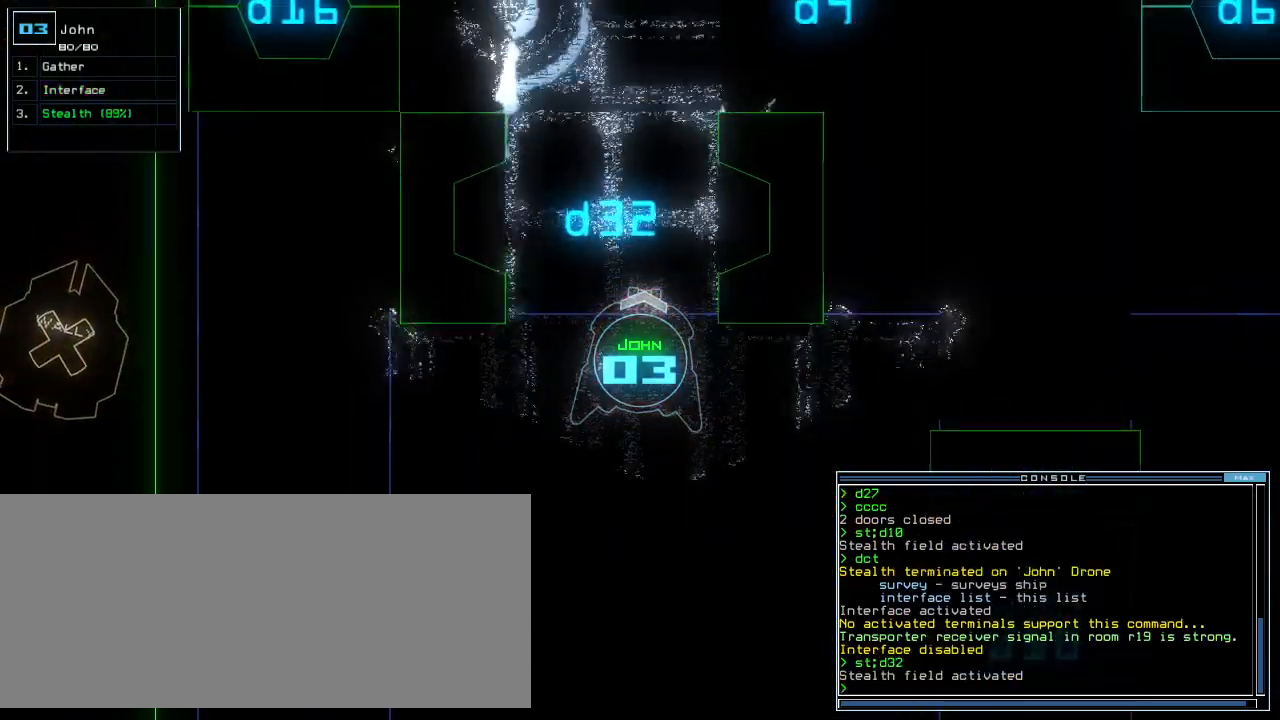
{"keys": ["right", "up"], "events": [[100, "left", "down"], [200, "left", "up"], [460, "right", "down"]]}
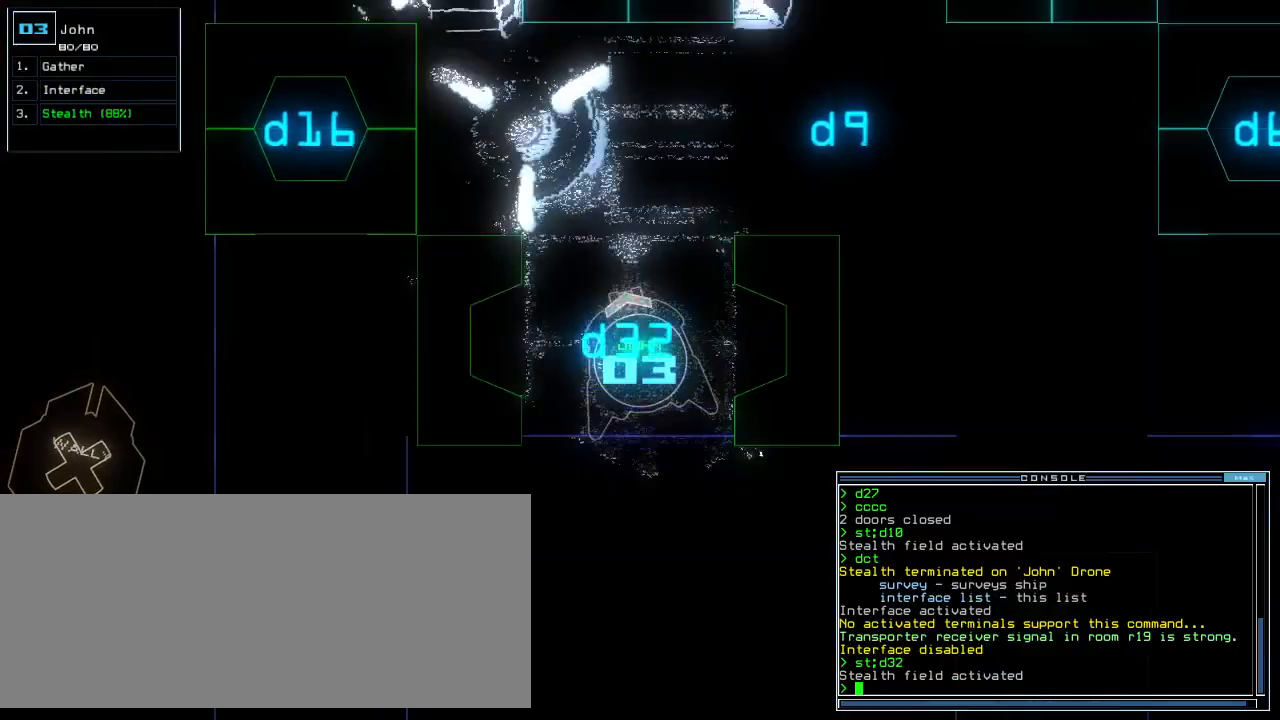
{"keys": ["up"], "events": [[40, "right", "up"]]}
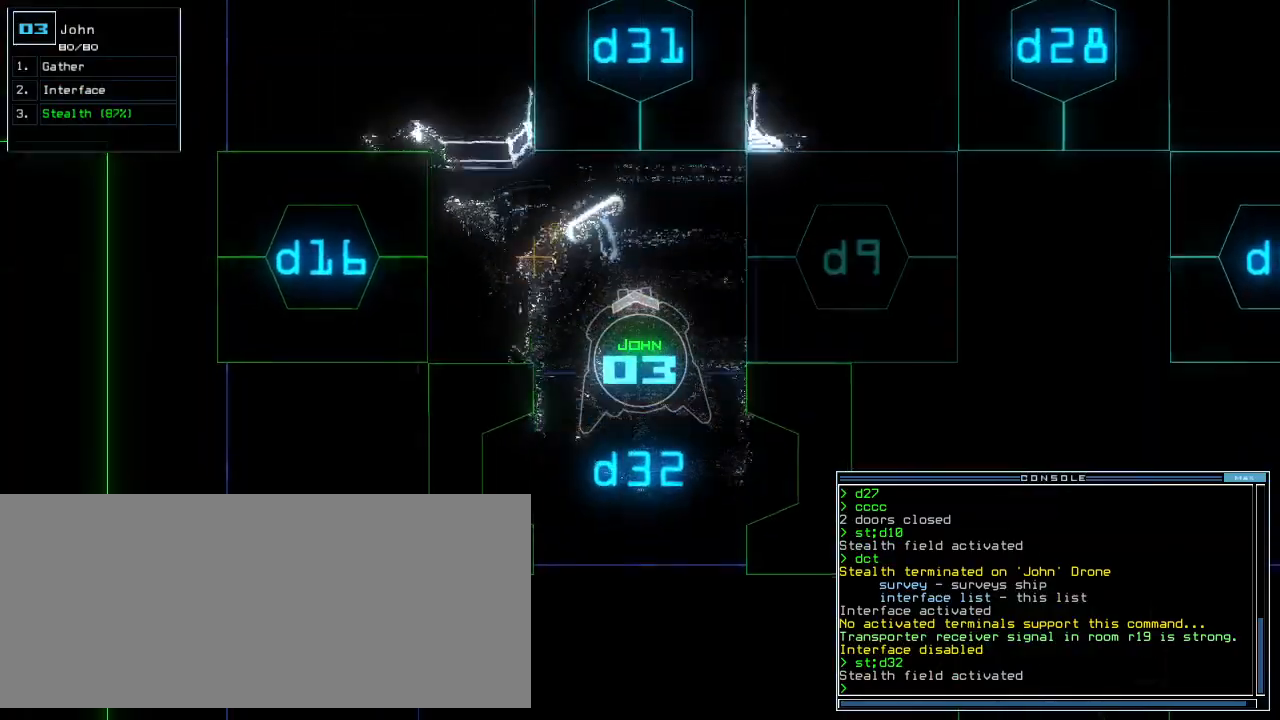
{"keys": ["left", "up"]}
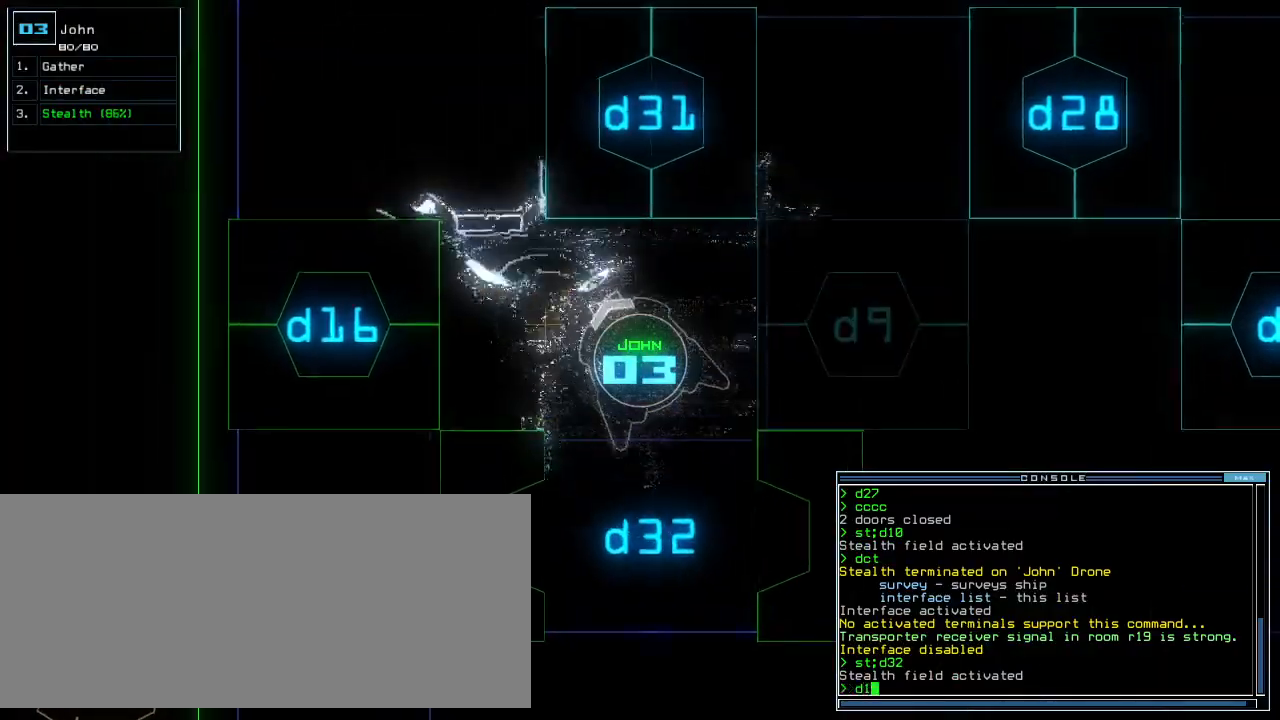
{"keys": ["return", "up"], "events": [[380, "left", "up"], [400, "6", "down"], [480, "6", "up"], [480, "return", "down"]]}
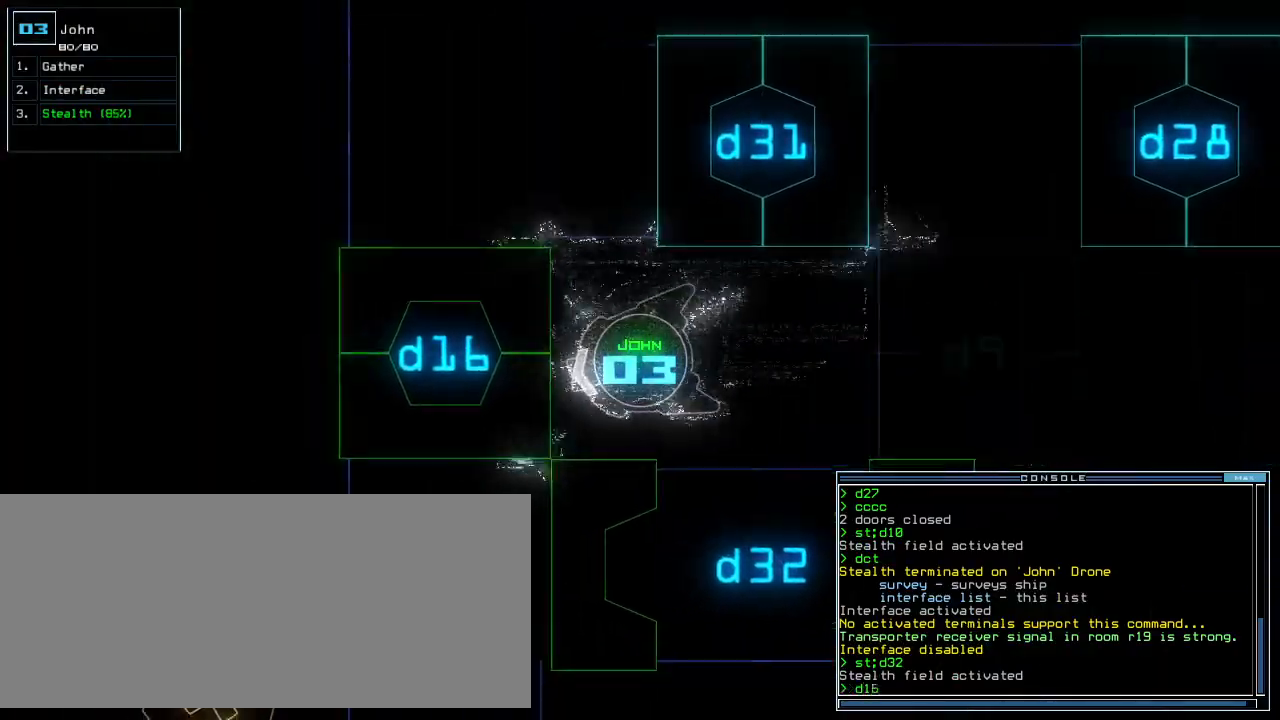
{"keys": ["up"], "events": [[60, "return", "up"], [220, "right", "down"], [340, "right", "up"]]}
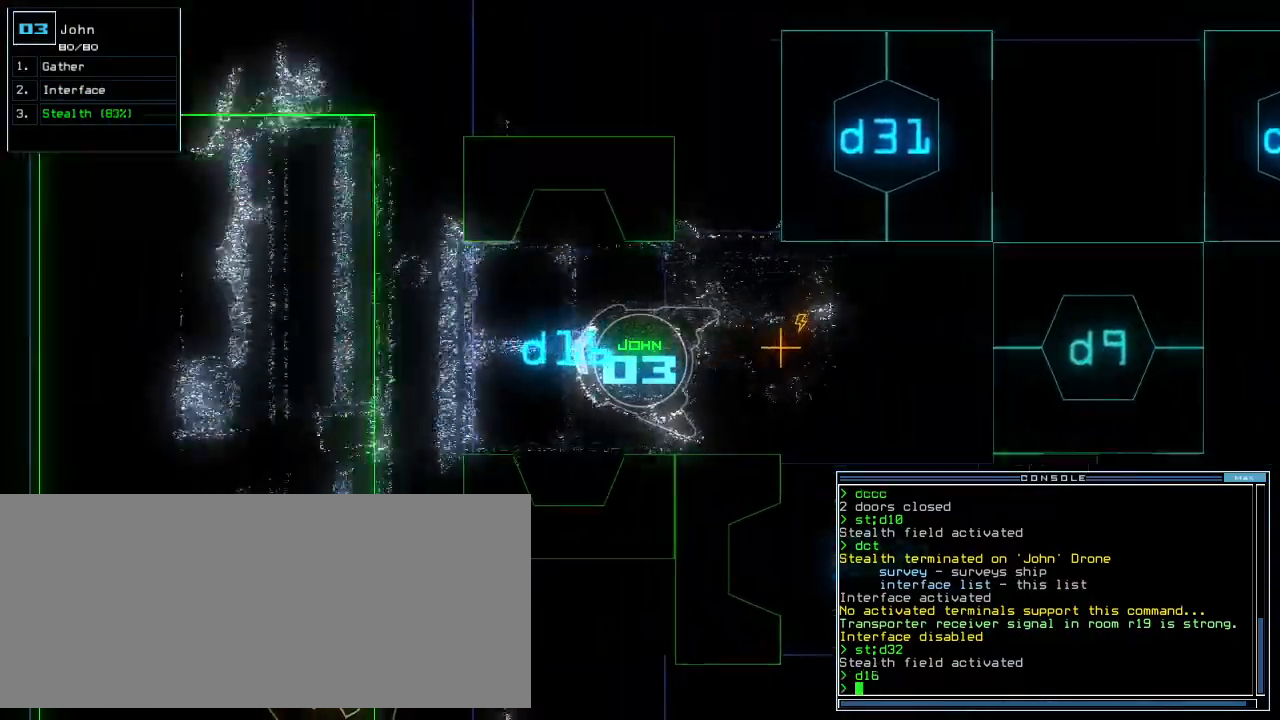
{"keys": ["up"]}
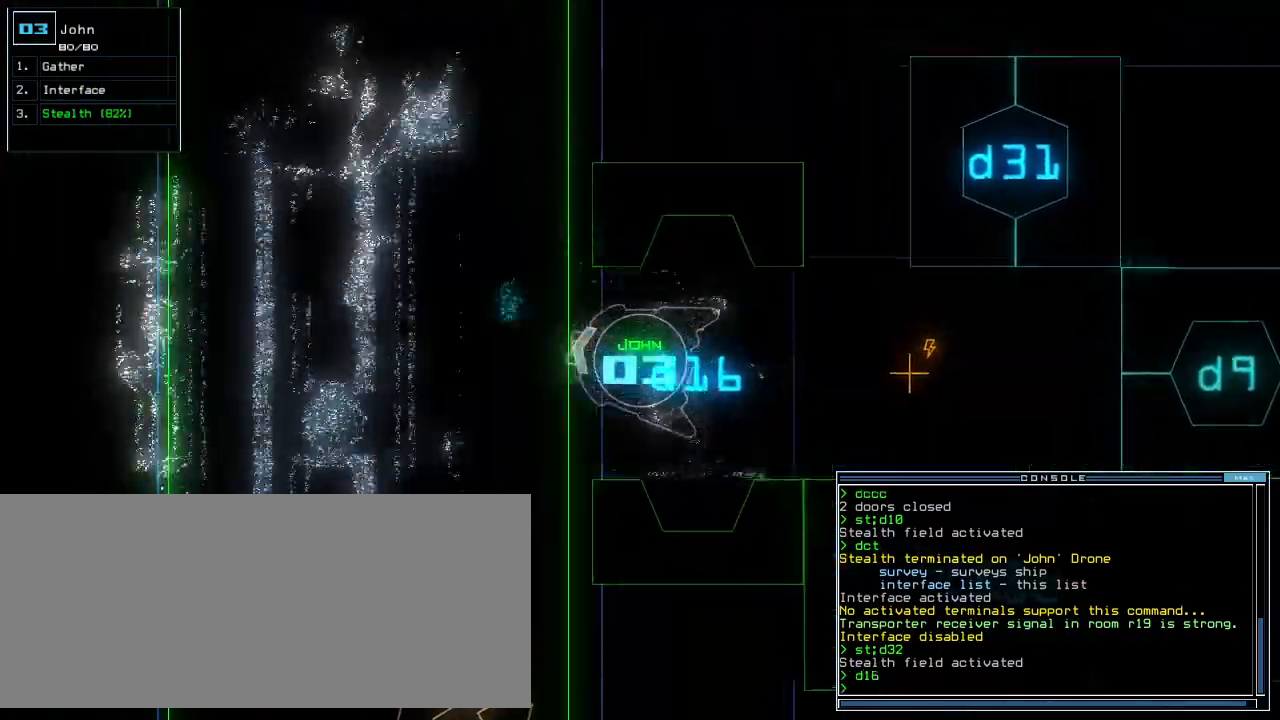
{"keys": ["right", "up"], "events": [[100, "right", "down"], [200, "right", "up"], [300, "right", "down"], [380, "right", "up"], [440, "right", "down"]]}
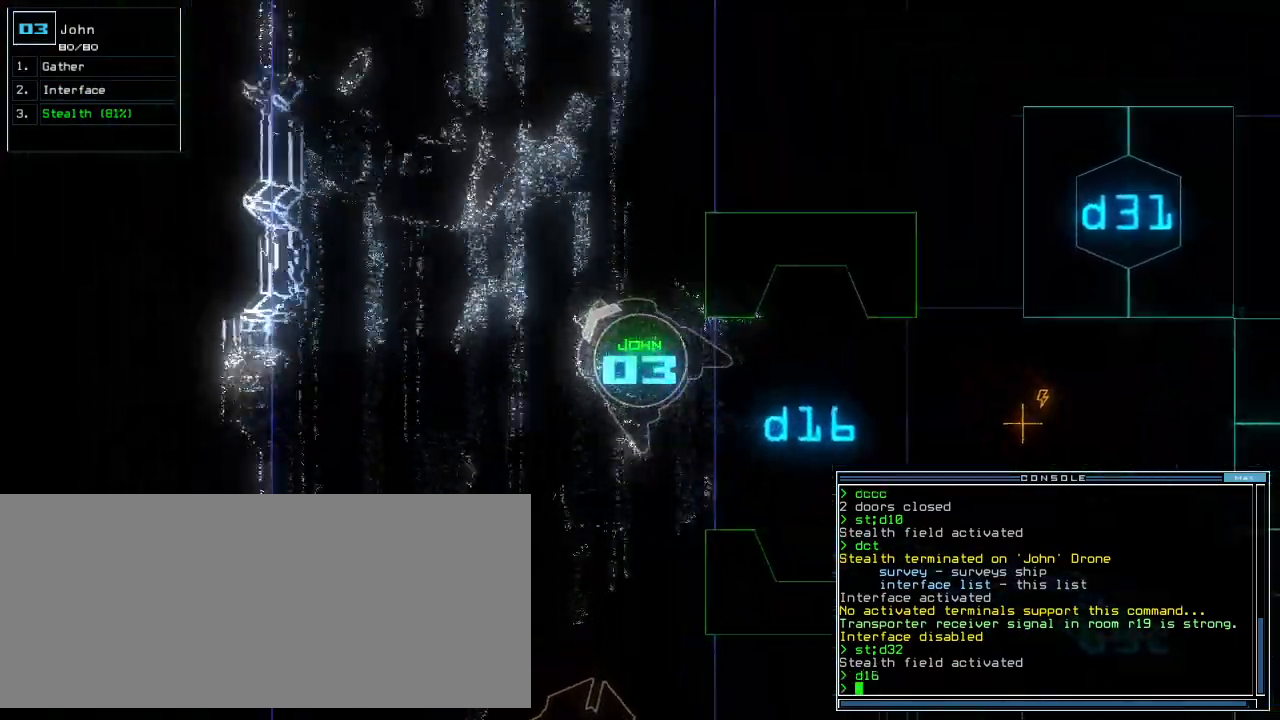
{"keys": ["up"], "events": [[140, "right", "up"], [180, "c", "down"], [240, "c", "up"], [300, "c", "down"], [320, "return", "down"], [360, "c", "up"], [400, "return", "up"]]}